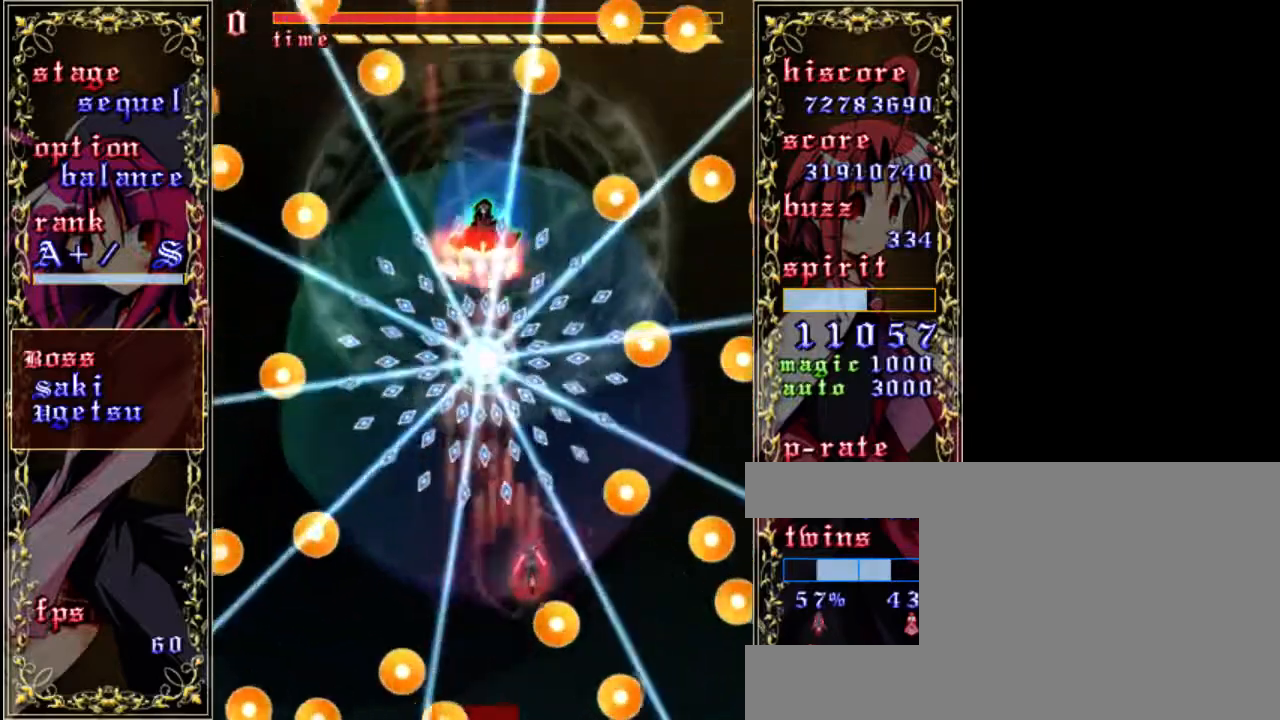
Gameplay with keyboard; each line is a JSON object with the keys held at the frame after it. "events" lists presses ("down") and releases ("up") of "a", "c", "d", "down", "left", "right", "s", "shift", "up", "x" and "z" between this image and that frame as [ms after this image, input, new state], when the widget could be followed in between. No other keys are recorded. Mouse input is not recorded.
{"keys": ["down", "shift", "z"], "events": [[83, "shift", "down"], [117, "right", "up"], [183, "down", "down"]]}
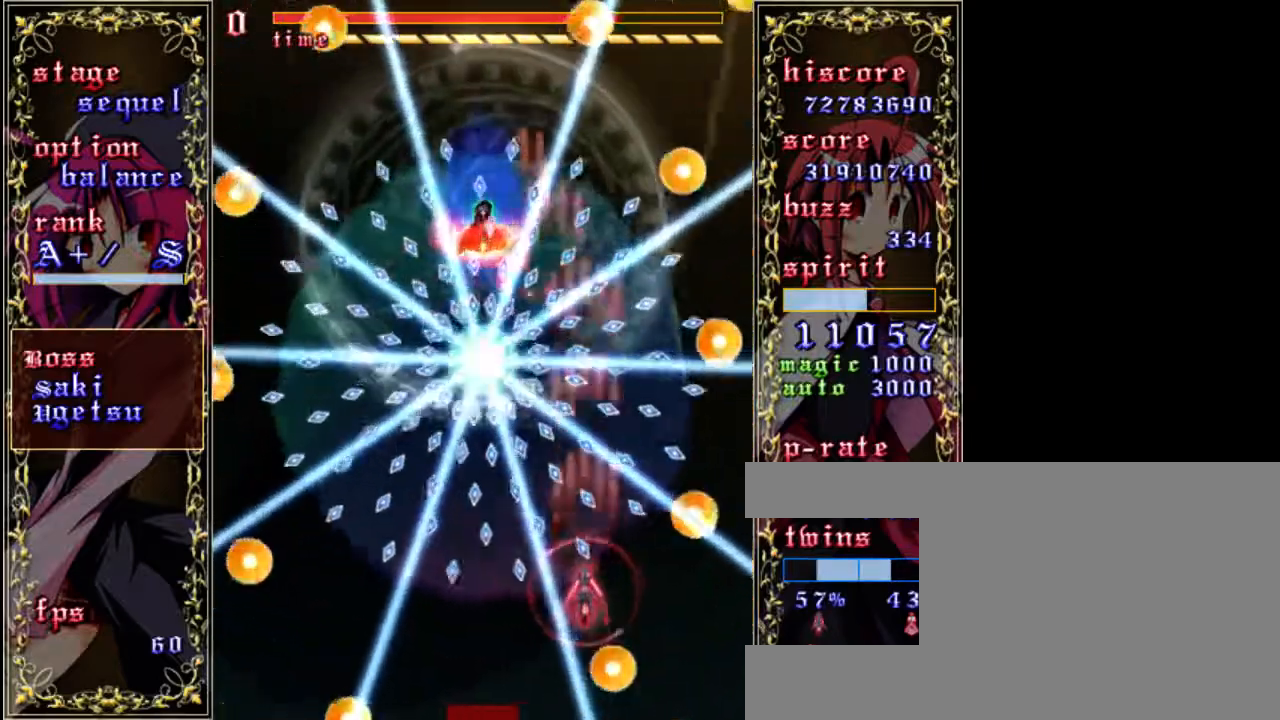
{"keys": ["shift", "z"], "events": [[17, "left", "down"], [150, "left", "up"], [283, "left", "down"], [383, "down", "up"], [450, "left", "up"]]}
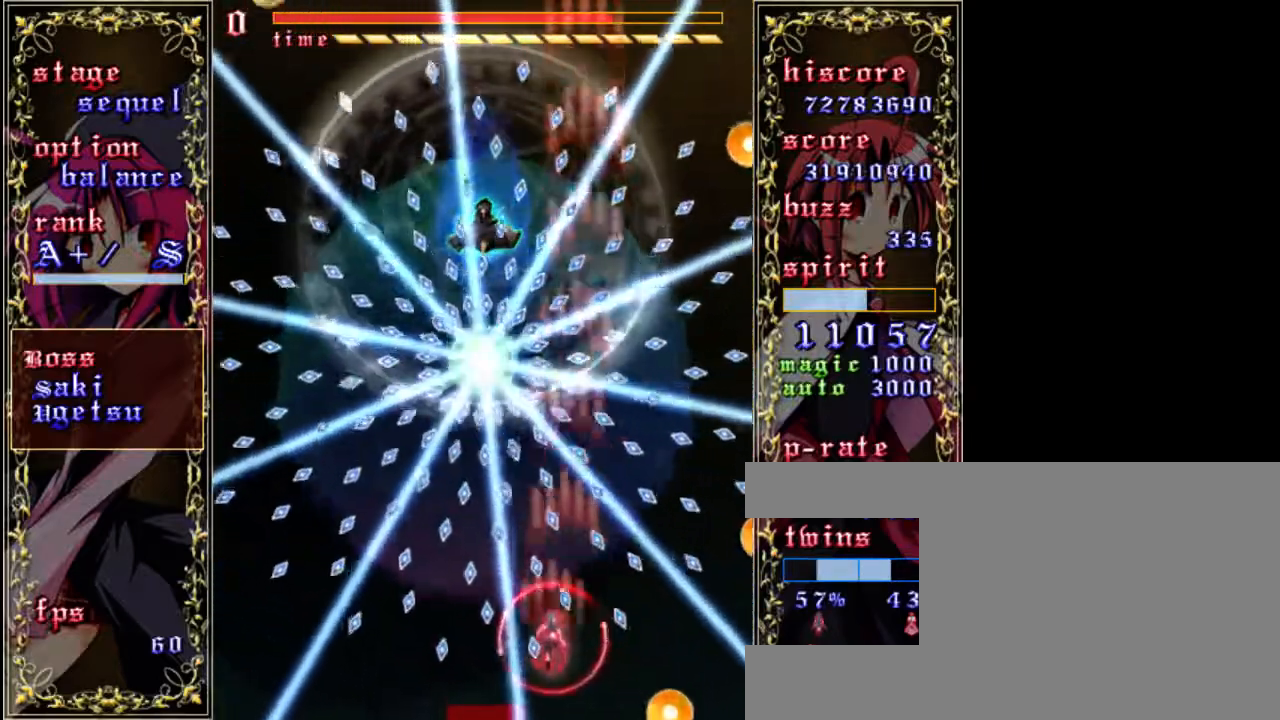
{"keys": ["down", "left", "shift", "z"], "events": [[83, "left", "down"], [283, "down", "down"], [317, "left", "up"], [450, "left", "down"]]}
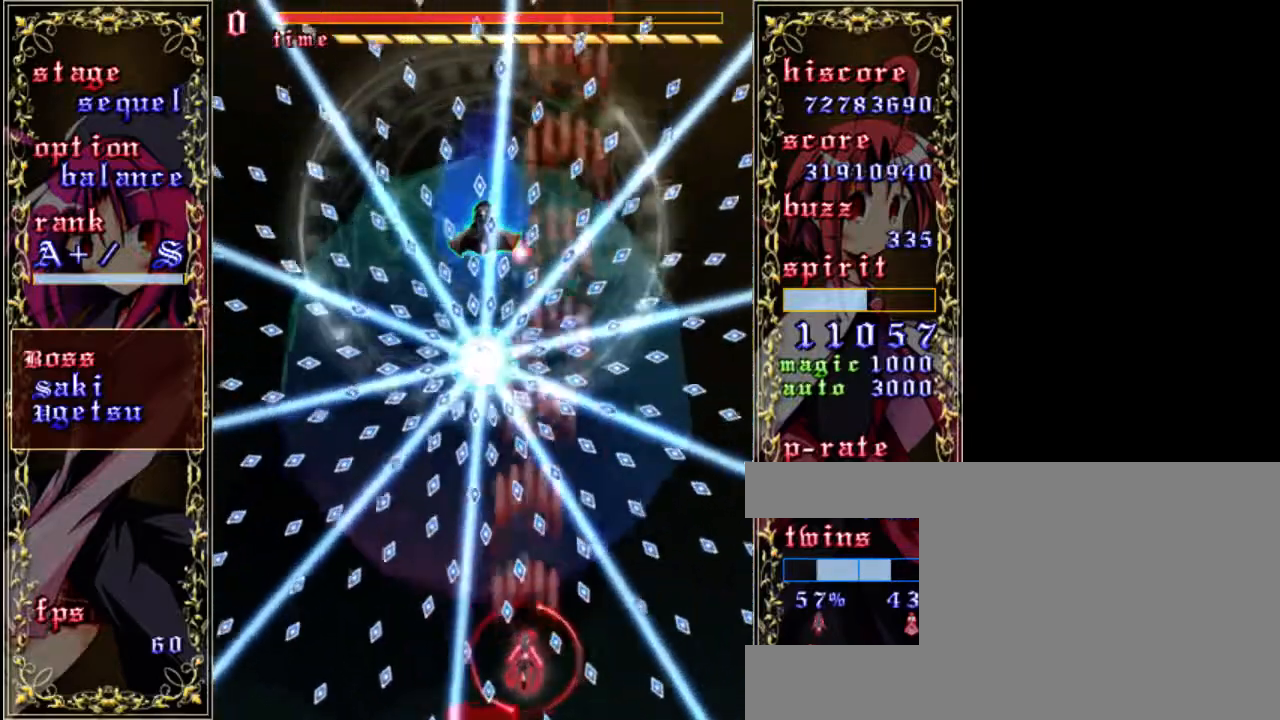
{"keys": ["shift", "up", "z"], "events": [[250, "down", "up"], [317, "left", "up"], [450, "up", "down"]]}
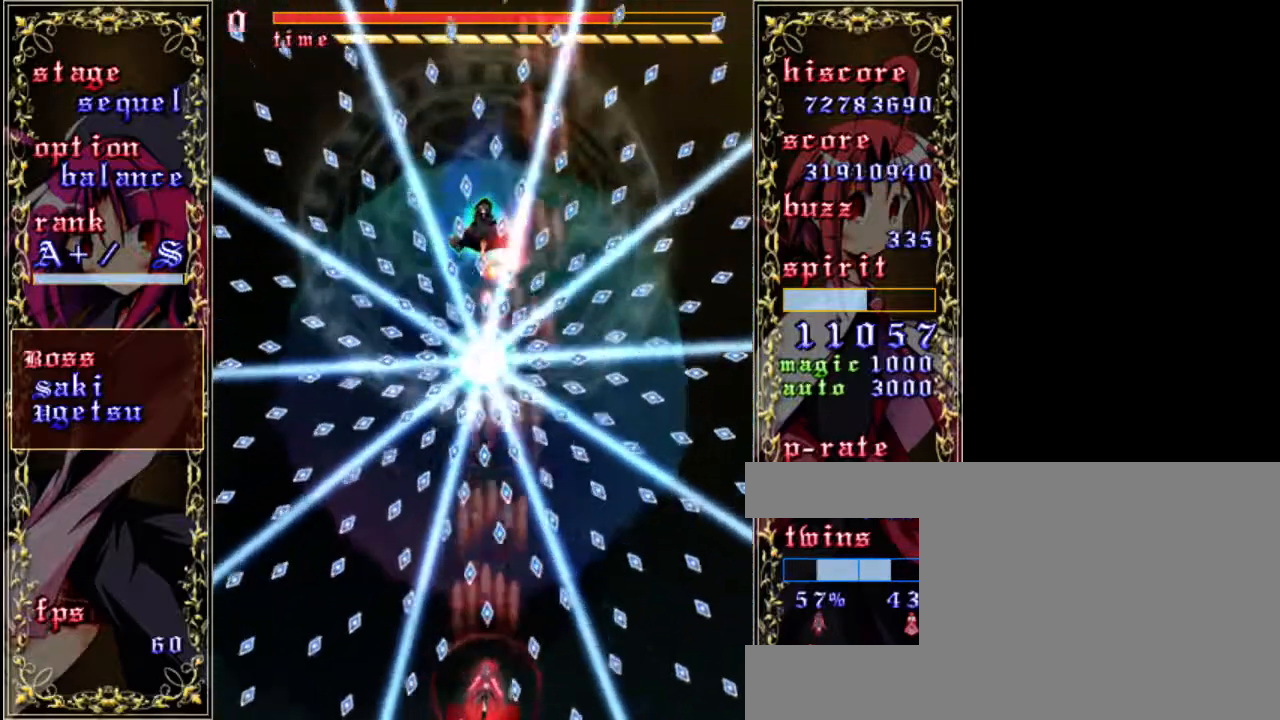
{"keys": ["left", "shift", "z"], "events": [[50, "up", "up"], [83, "left", "down"], [250, "down", "down"], [350, "down", "up"]]}
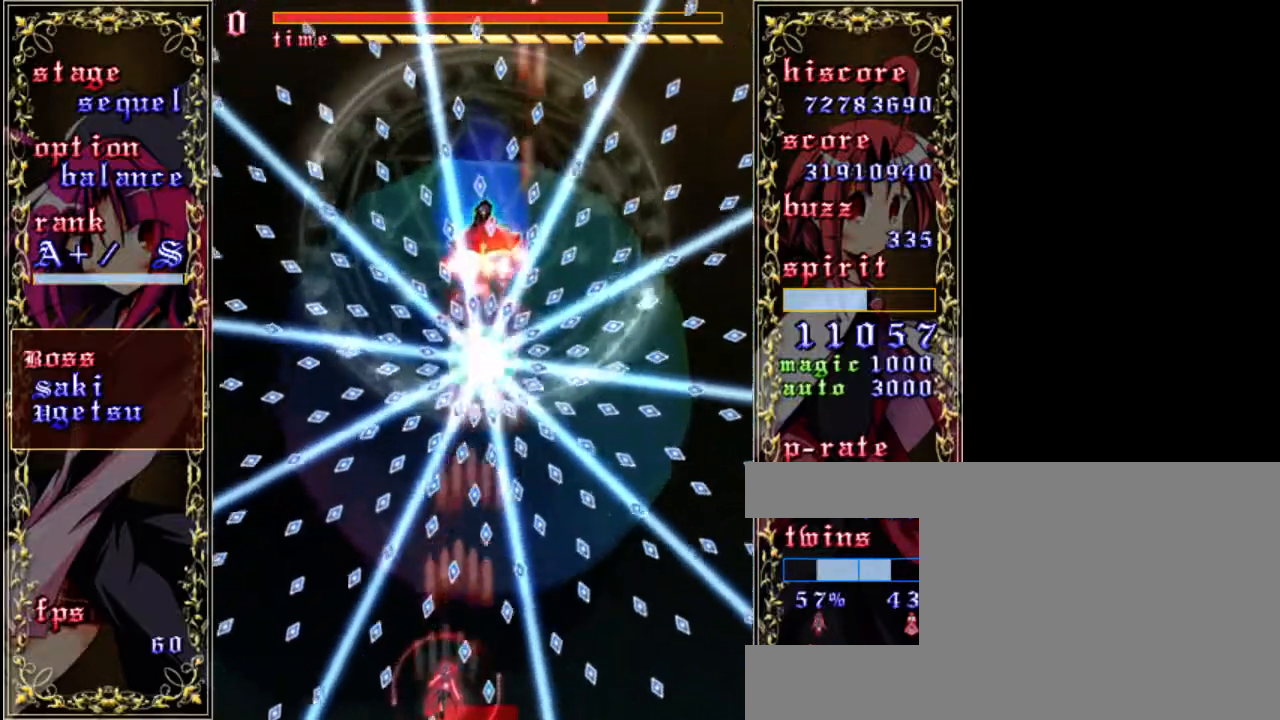
{"keys": ["left", "shift", "up", "z"], "events": [[483, "up", "down"]]}
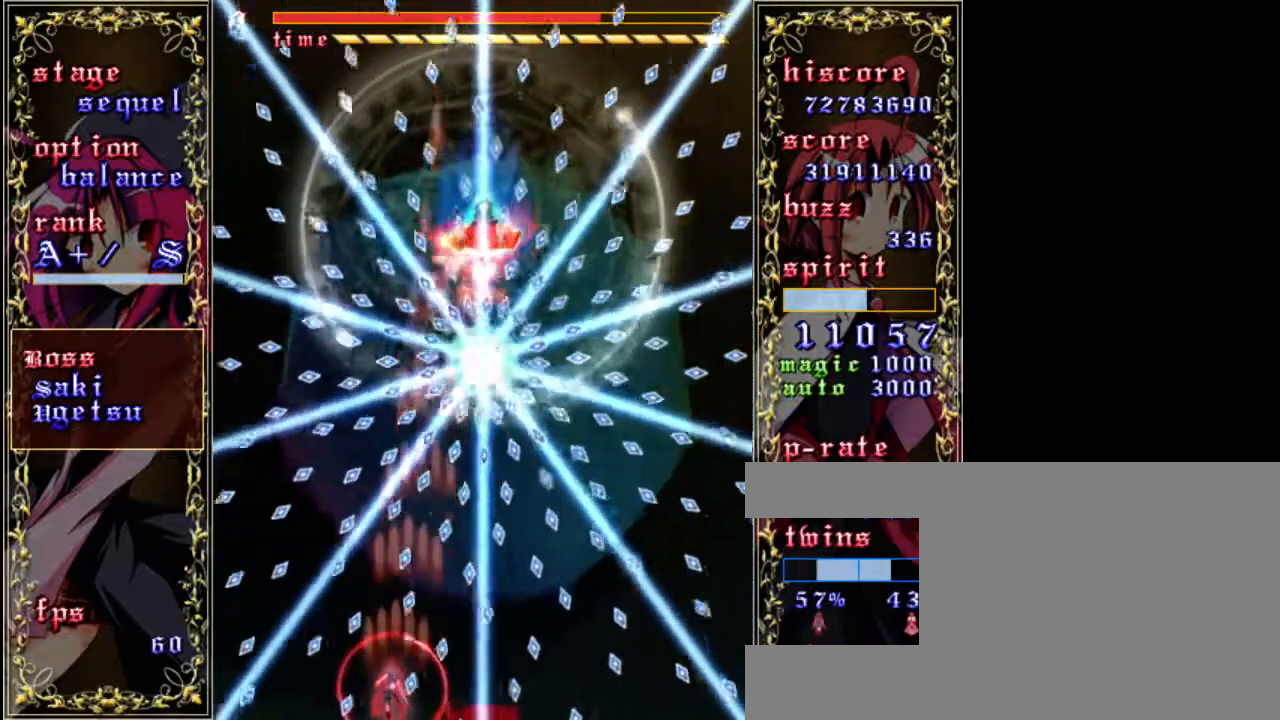
{"keys": ["left", "shift", "z"], "events": [[350, "up", "up"]]}
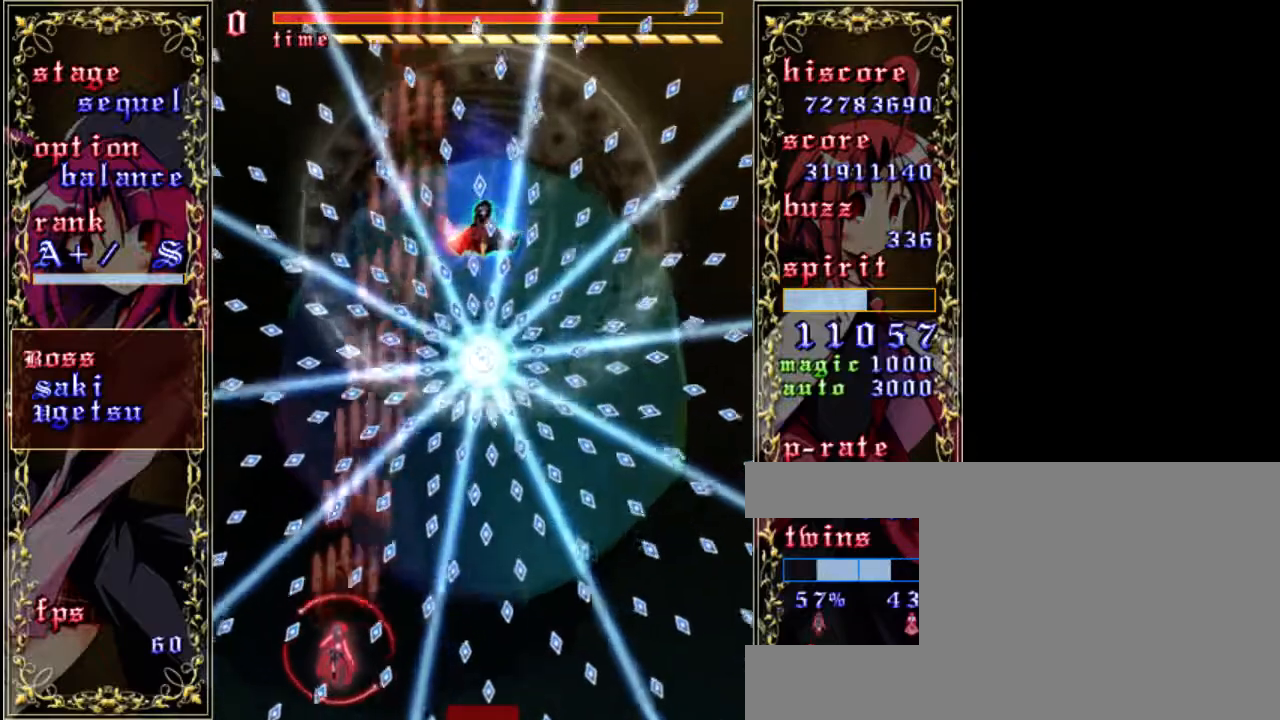
{"keys": ["shift", "z"], "events": [[50, "left", "up"], [83, "left", "down"], [483, "left", "up"]]}
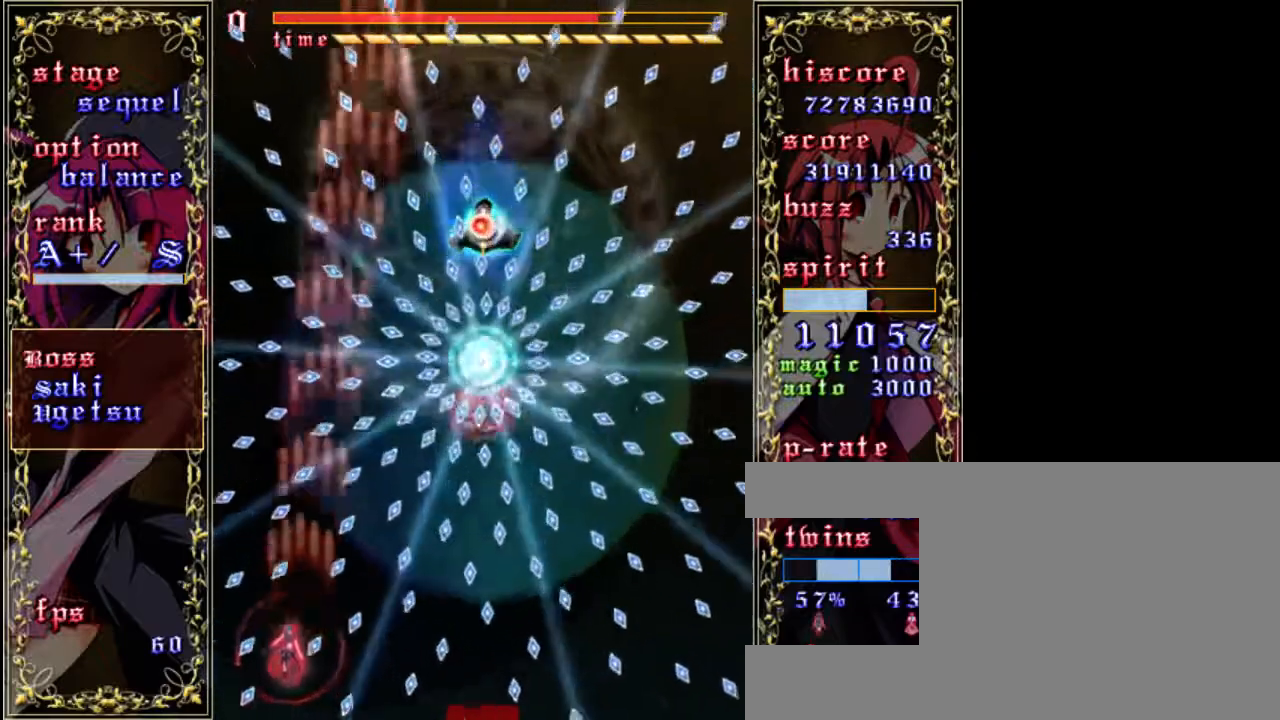
{"keys": ["right", "shift", "up", "z"], "events": [[83, "right", "down"], [417, "up", "down"]]}
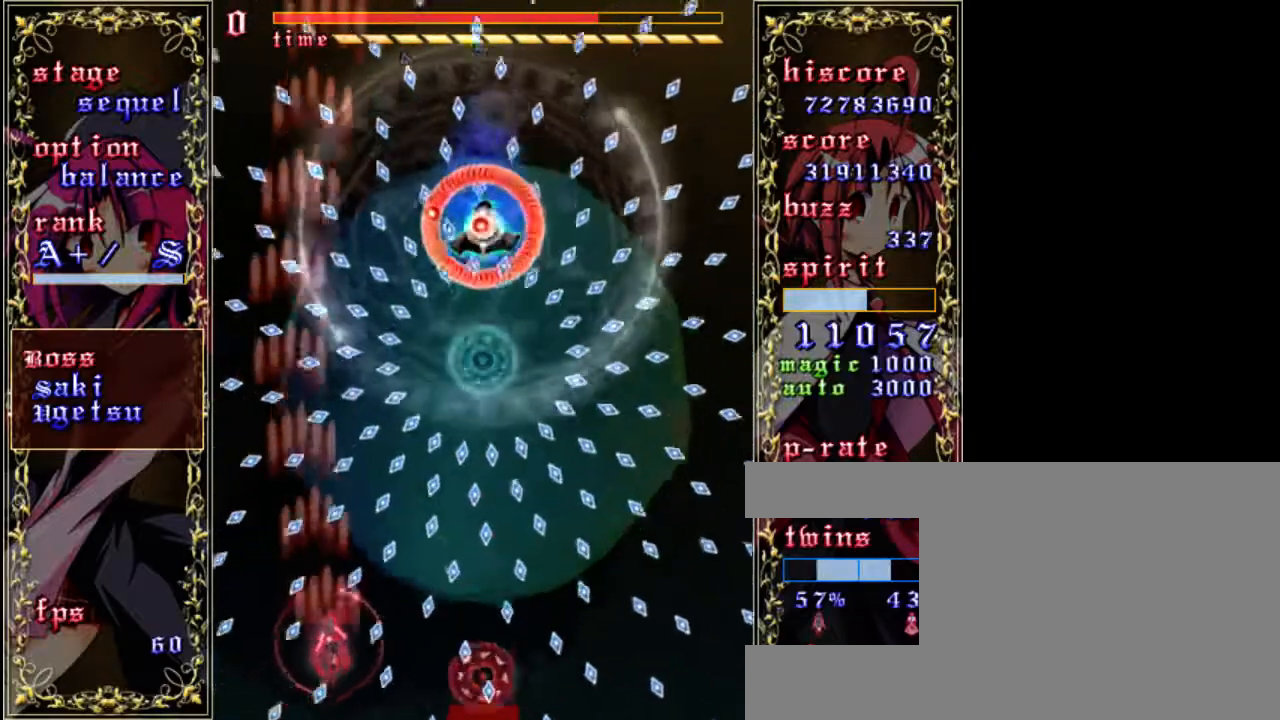
{"keys": ["down", "right", "shift", "z"], "events": [[50, "up", "up"], [250, "down", "down"]]}
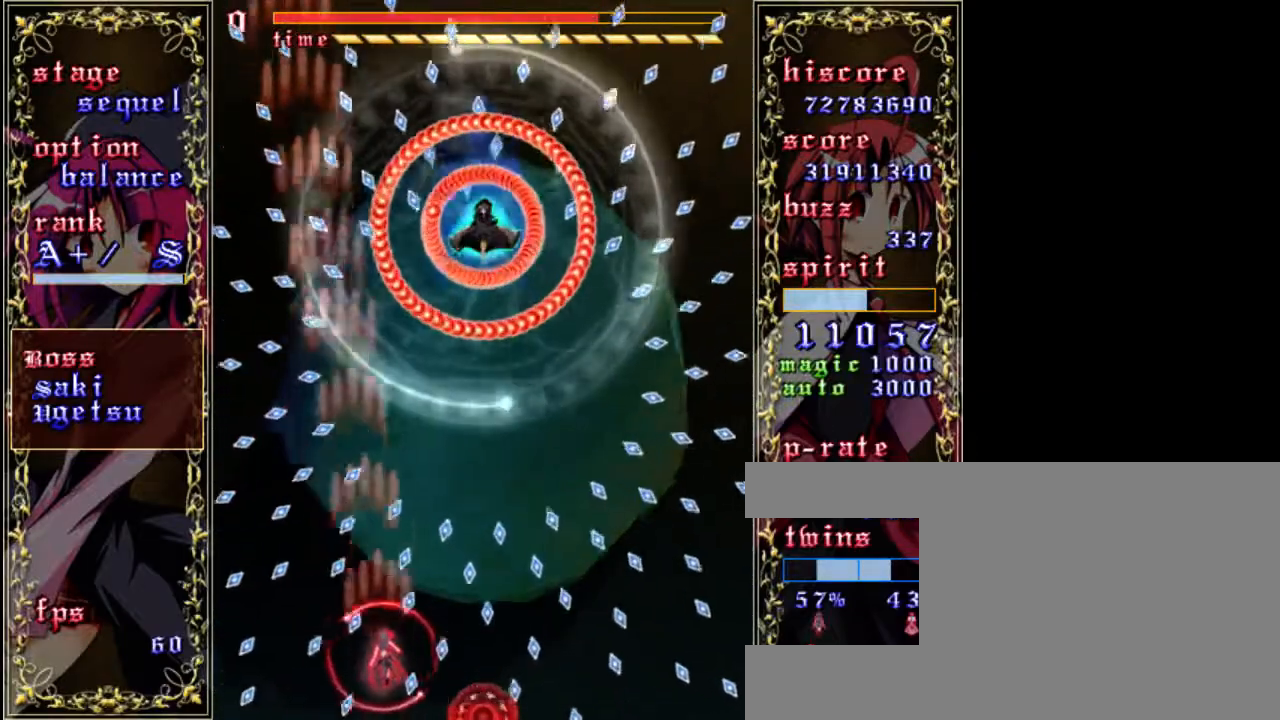
{"keys": ["shift", "up", "z"], "events": [[17, "down", "up"], [217, "up", "down"], [250, "right", "up"], [283, "left", "down"], [483, "left", "up"]]}
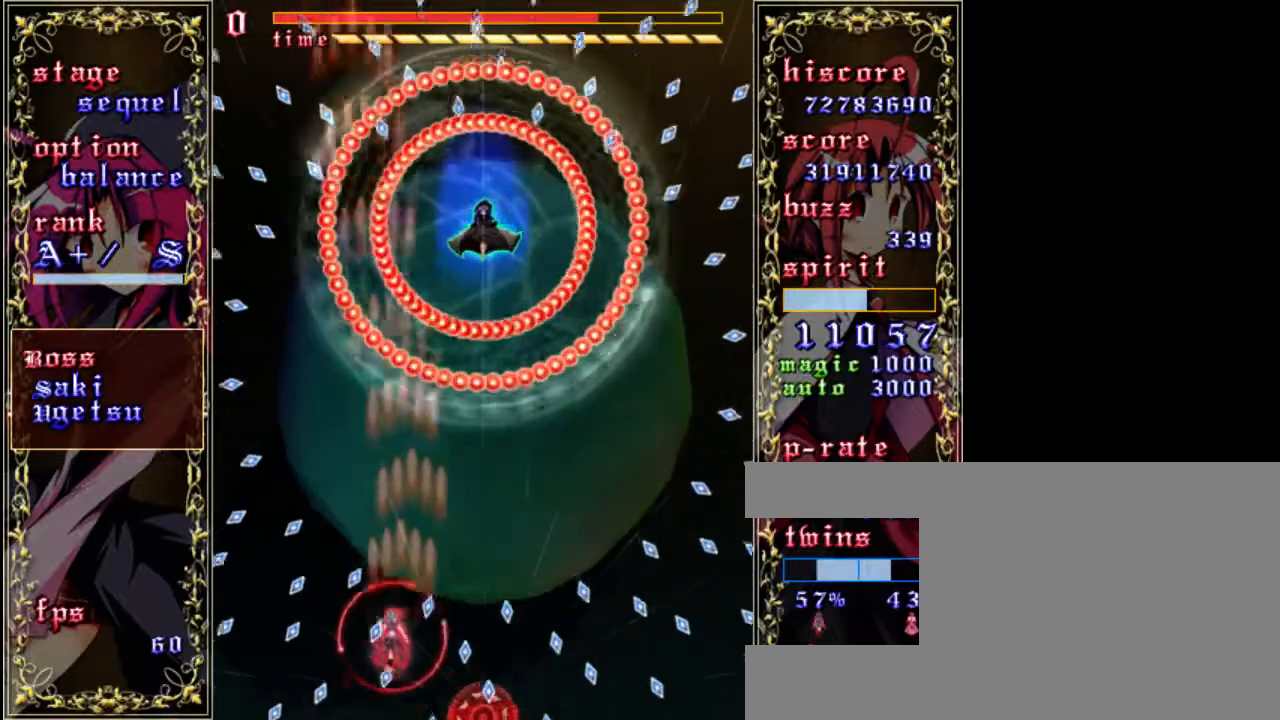
{"keys": ["shift", "z"], "events": [[117, "right", "down"], [150, "shift", "up"], [417, "shift", "down"], [417, "up", "up"], [450, "right", "up"]]}
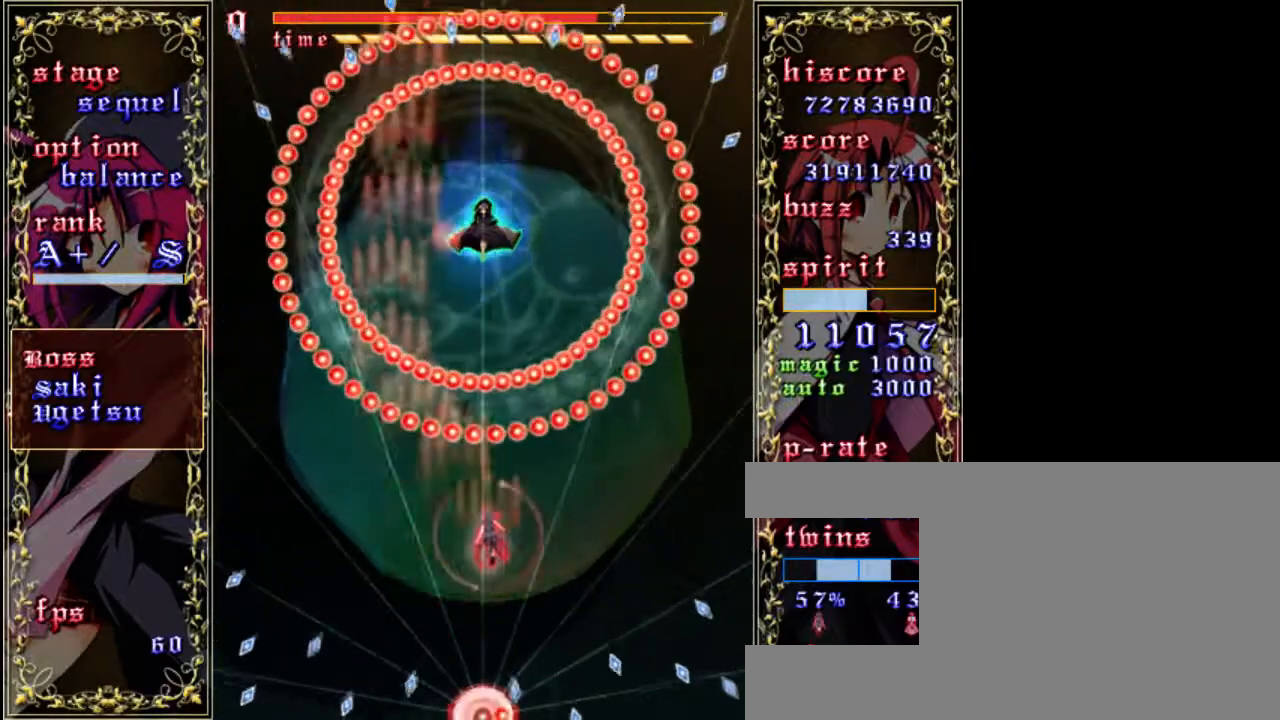
{"keys": ["left", "shift", "z"], "events": [[83, "left", "down"], [217, "left", "up"], [250, "down", "down"], [417, "down", "up"], [450, "left", "down"]]}
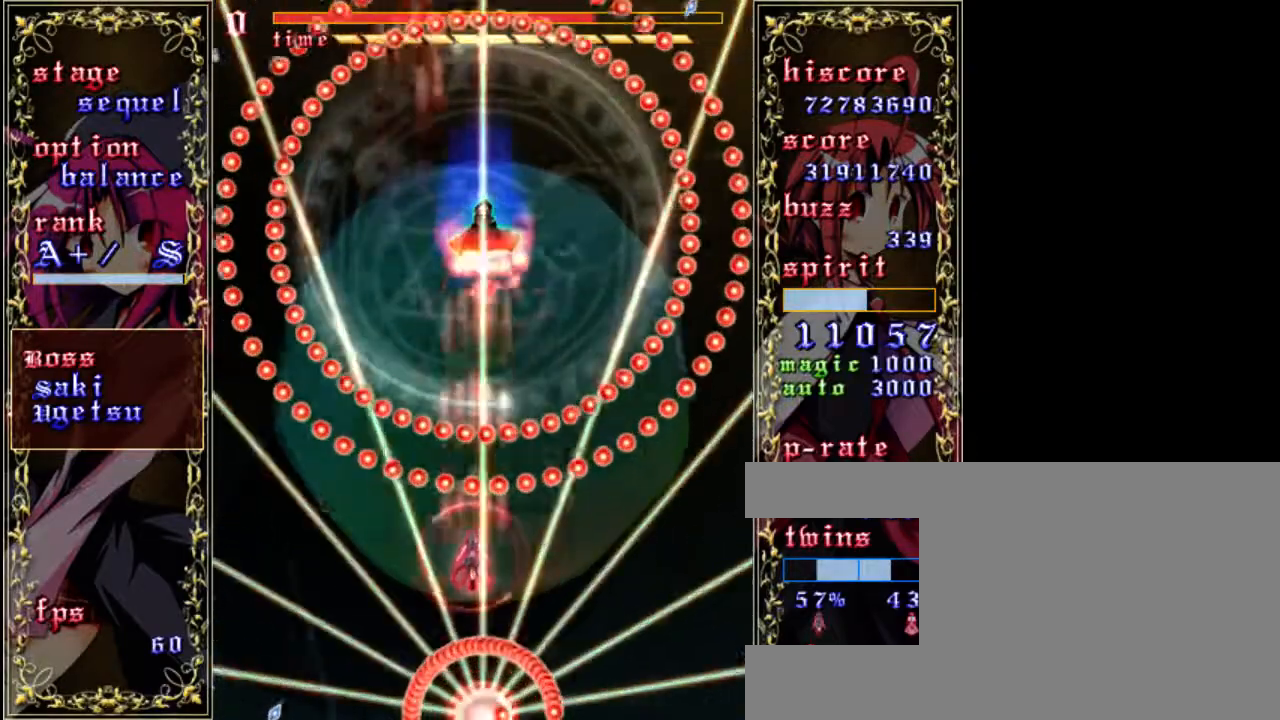
{"keys": ["left", "shift", "up", "z"], "events": [[83, "left", "up"], [283, "up", "down"], [483, "left", "down"]]}
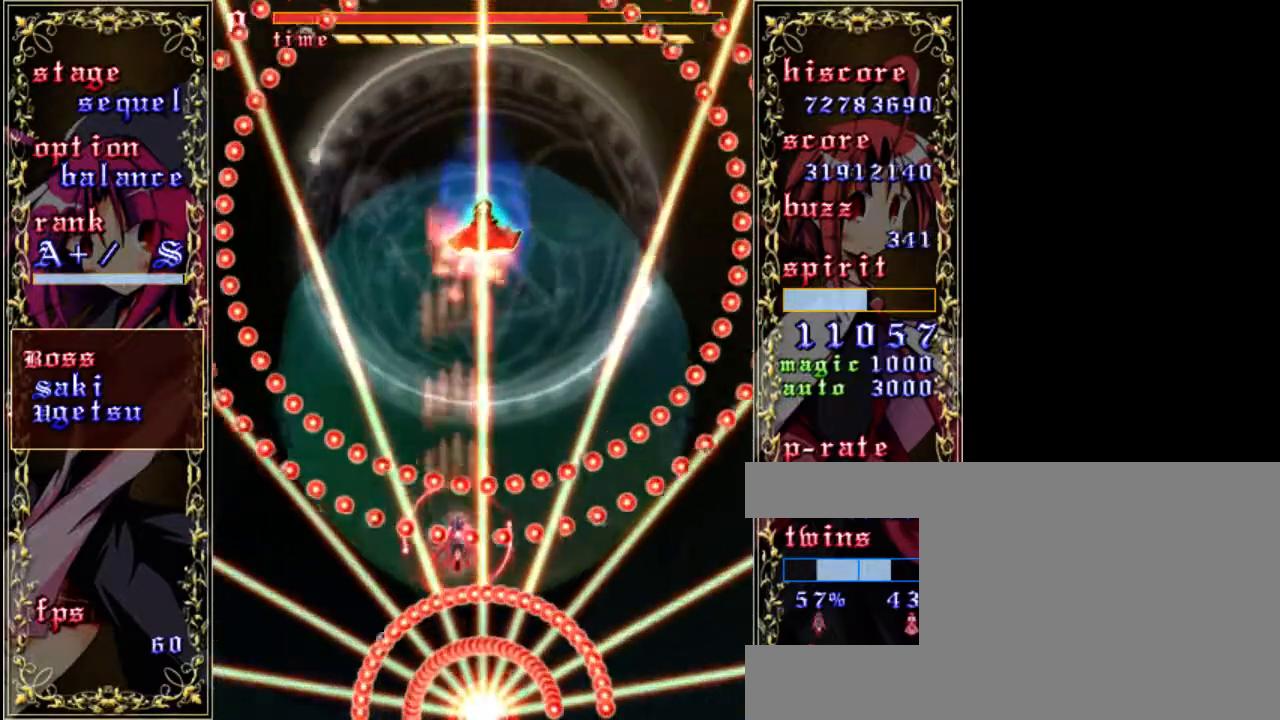
{"keys": ["shift", "up", "z"], "events": [[150, "left", "up"], [317, "right", "down"], [450, "right", "up"]]}
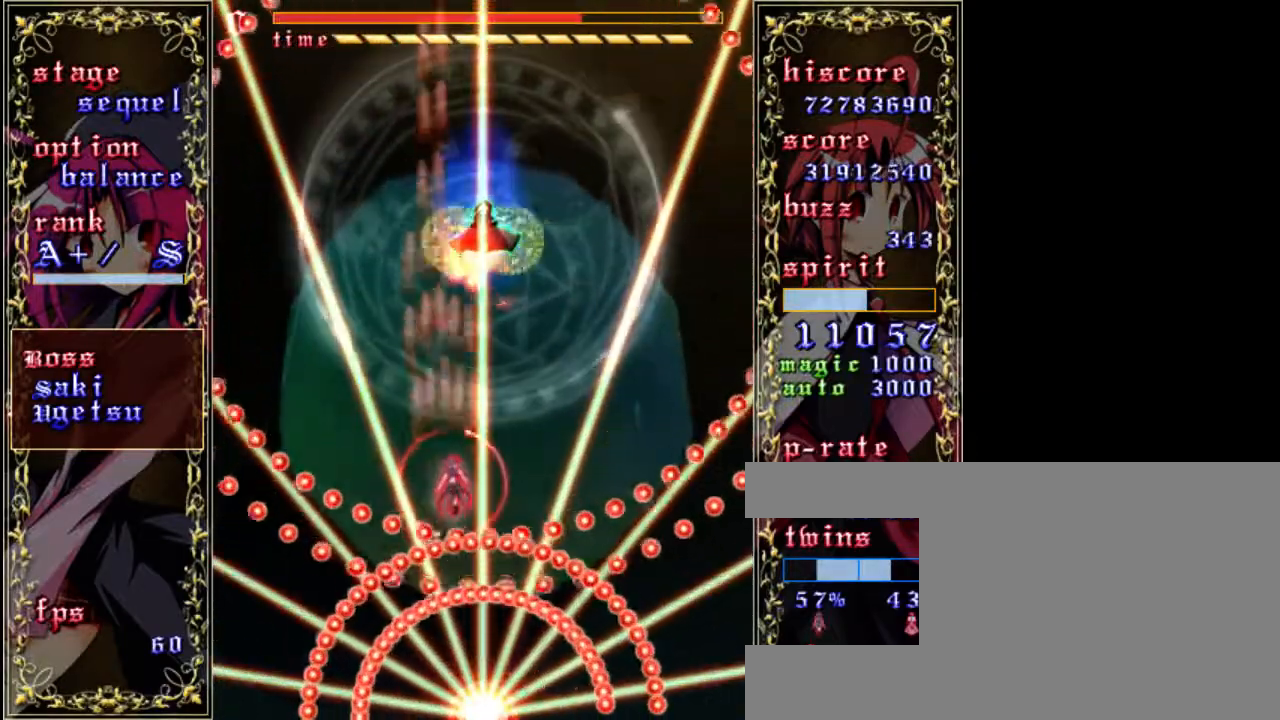
{"keys": ["shift", "z"], "events": [[217, "up", "up"]]}
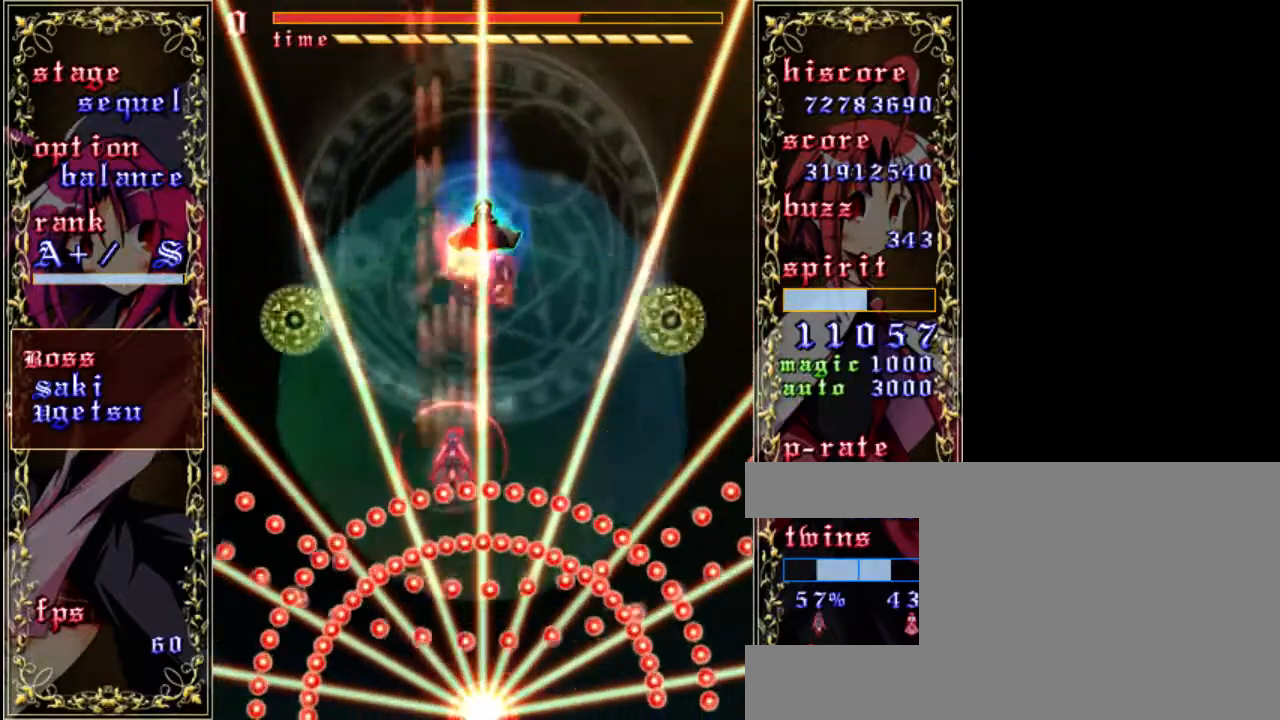
{"keys": ["left", "shift", "z"], "events": [[117, "down", "down"], [217, "down", "up"], [450, "left", "down"]]}
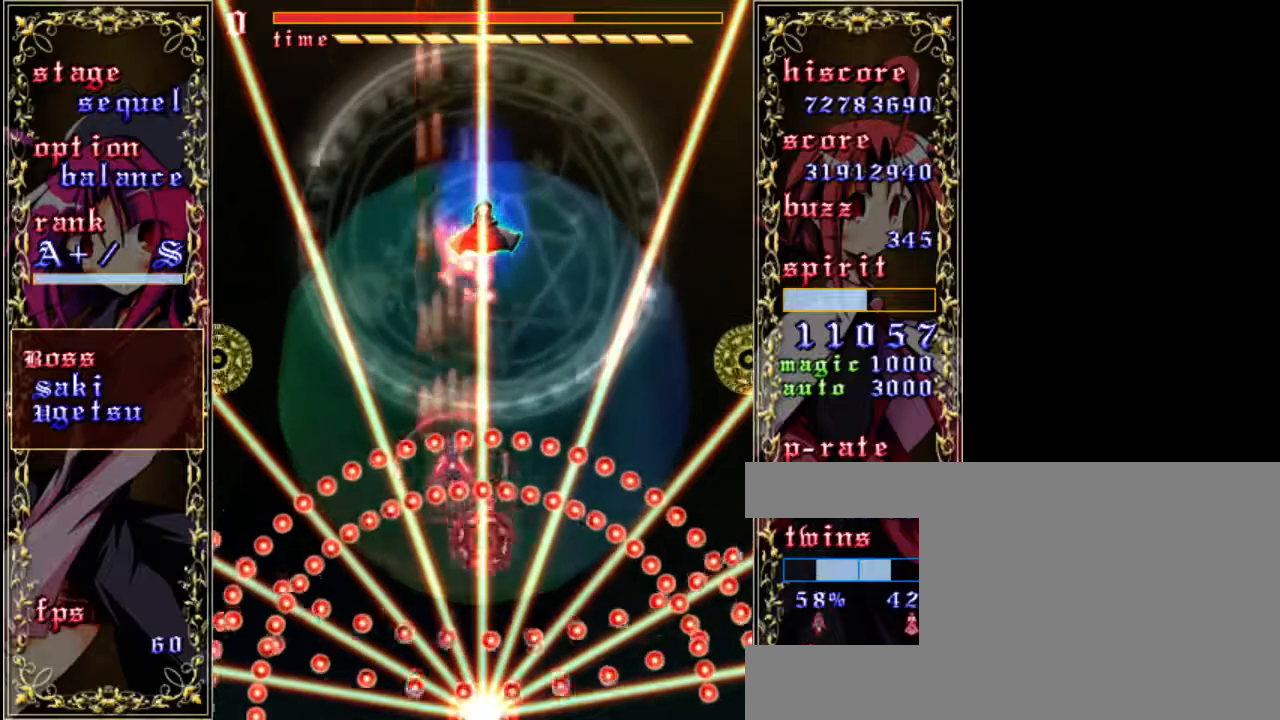
{"keys": ["right", "shift", "z"], "events": [[50, "left", "up"], [150, "down", "down"], [417, "right", "down"], [483, "down", "up"]]}
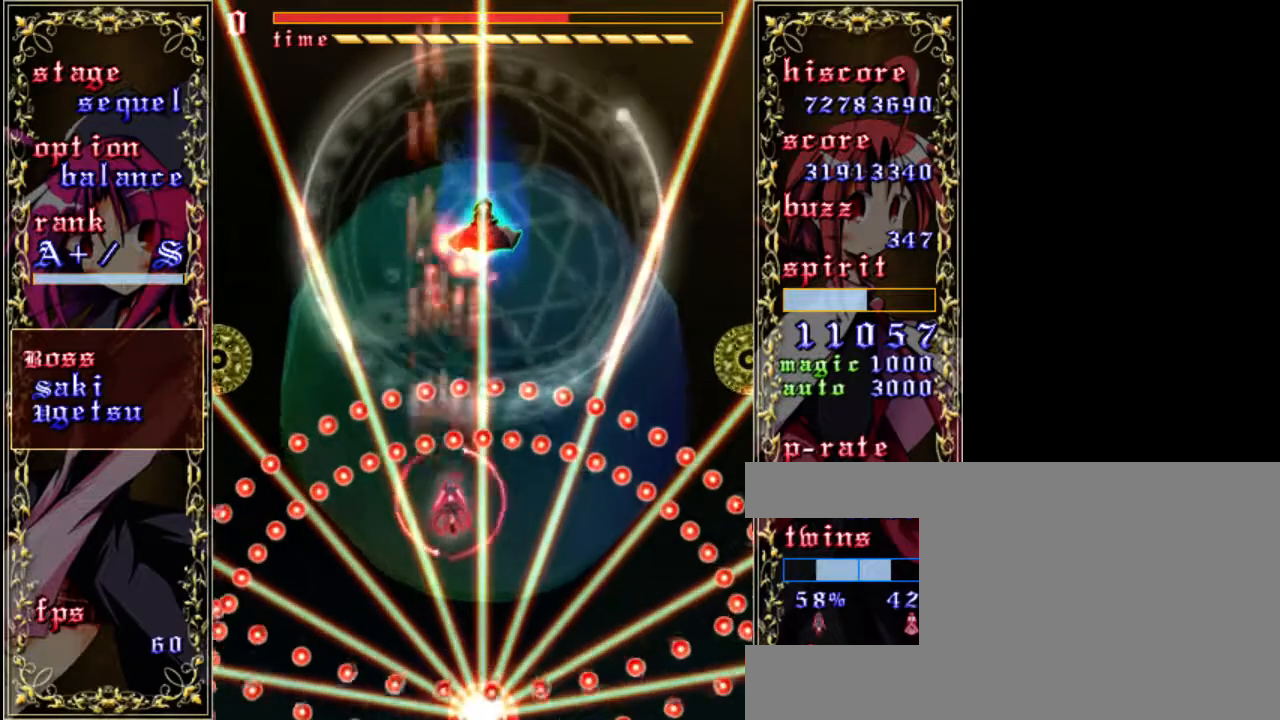
{"keys": ["down", "shift", "z"], "events": [[83, "right", "up"], [417, "down", "down"]]}
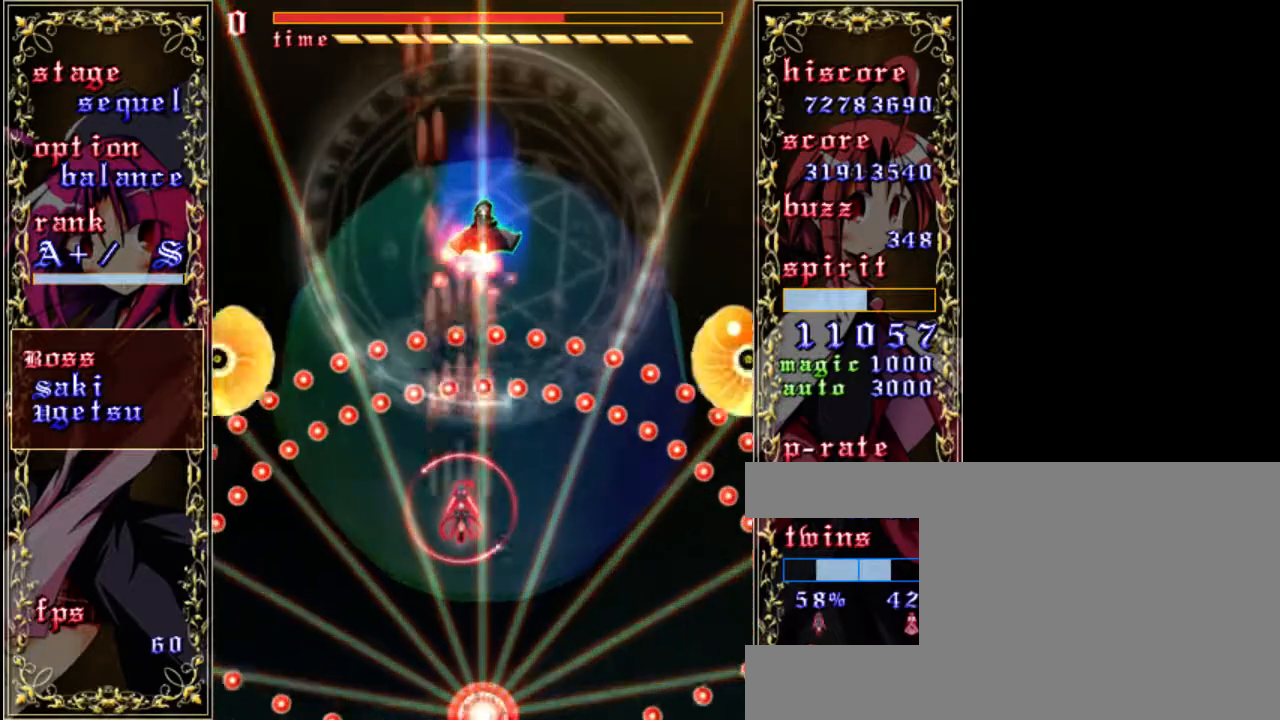
{"keys": ["shift", "z"], "events": [[17, "down", "up"]]}
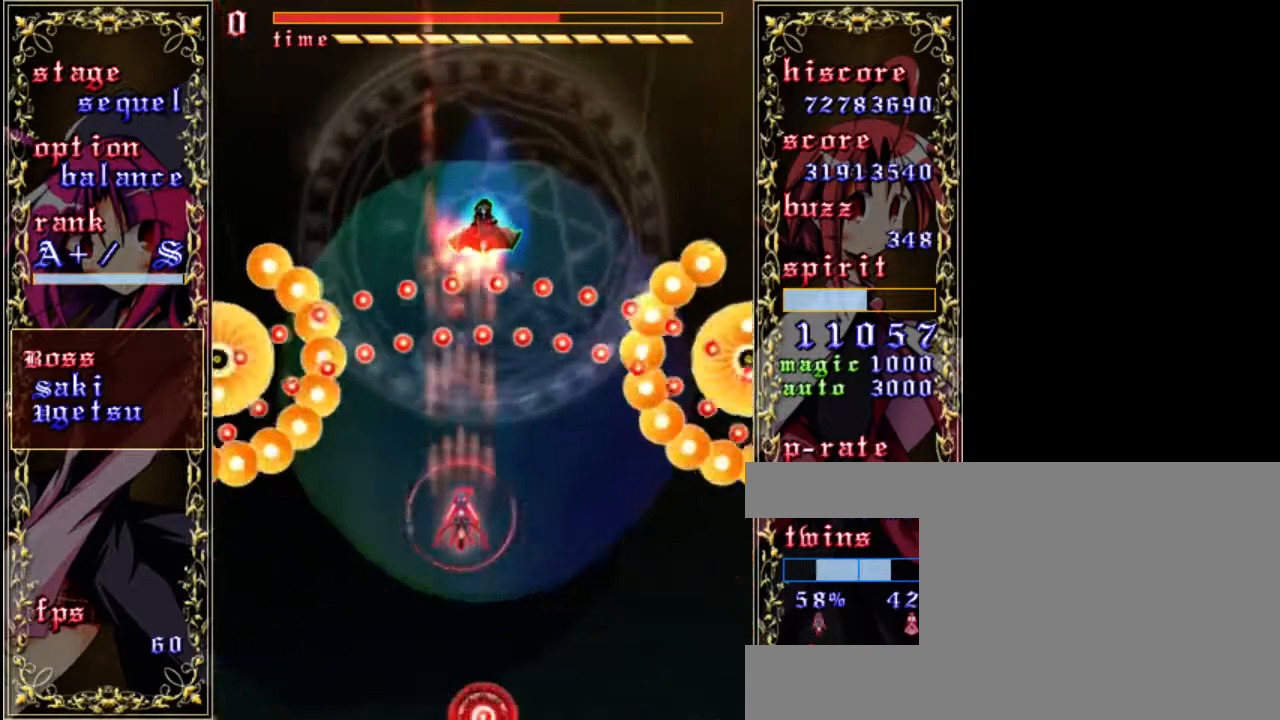
{"keys": ["right", "shift", "z"], "events": [[150, "up", "down"], [317, "up", "up"], [483, "right", "down"]]}
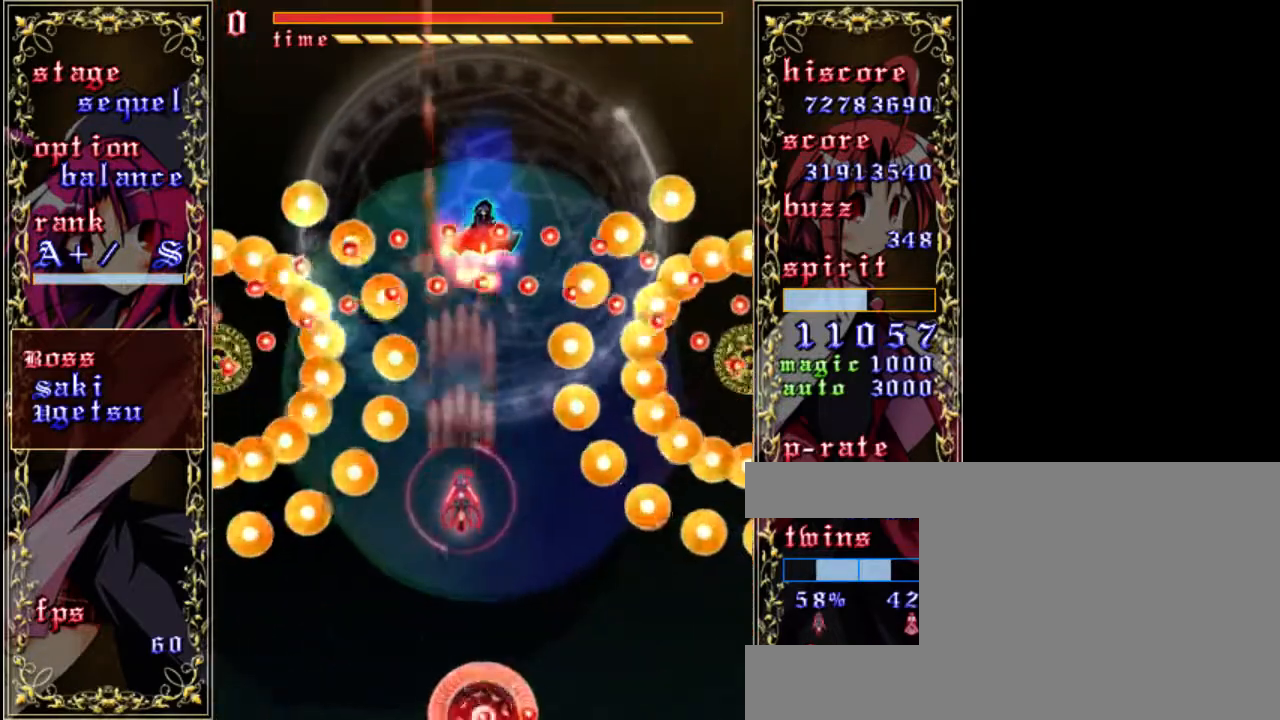
{"keys": ["shift", "z"], "events": [[117, "right", "up"], [317, "down", "down"], [417, "down", "up"]]}
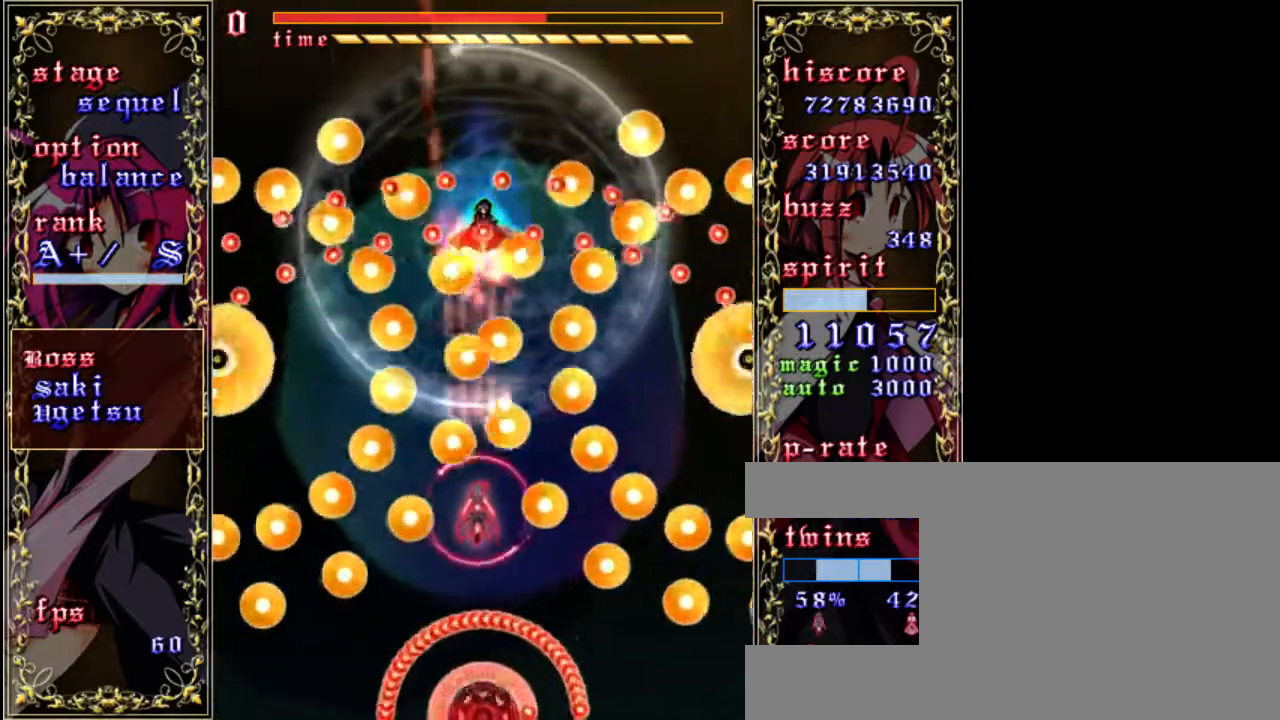
{"keys": ["shift", "up", "z"], "events": [[350, "up", "down"]]}
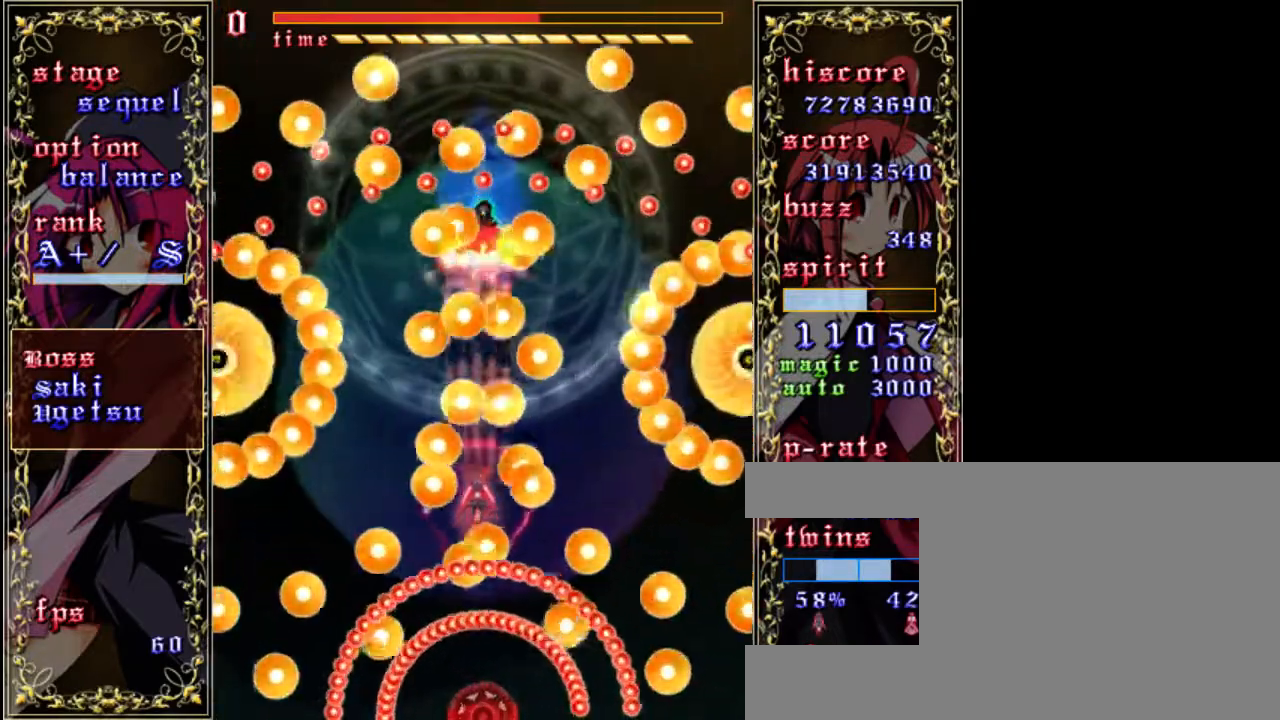
{"keys": ["shift", "z"], "events": [[383, "up", "up"]]}
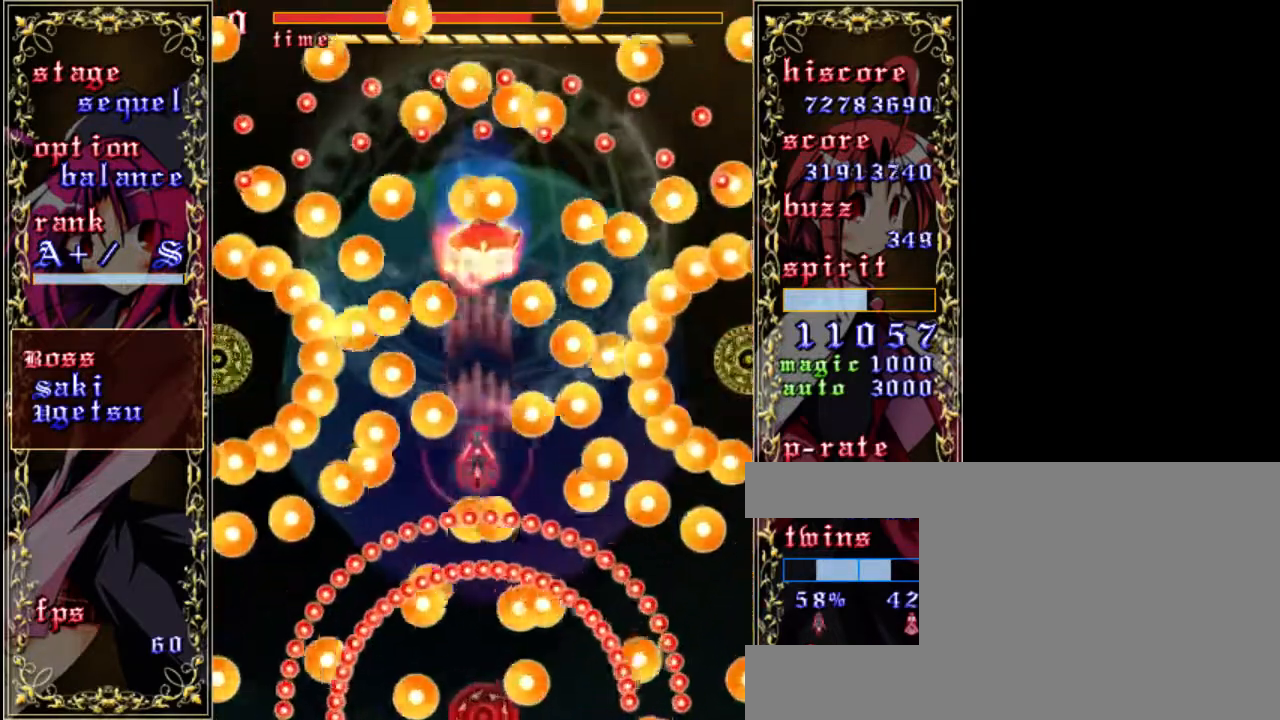
{"keys": ["down", "shift", "z"], "events": [[50, "up", "down"], [217, "up", "up"], [217, "x", "down"], [350, "x", "up"], [417, "down", "down"]]}
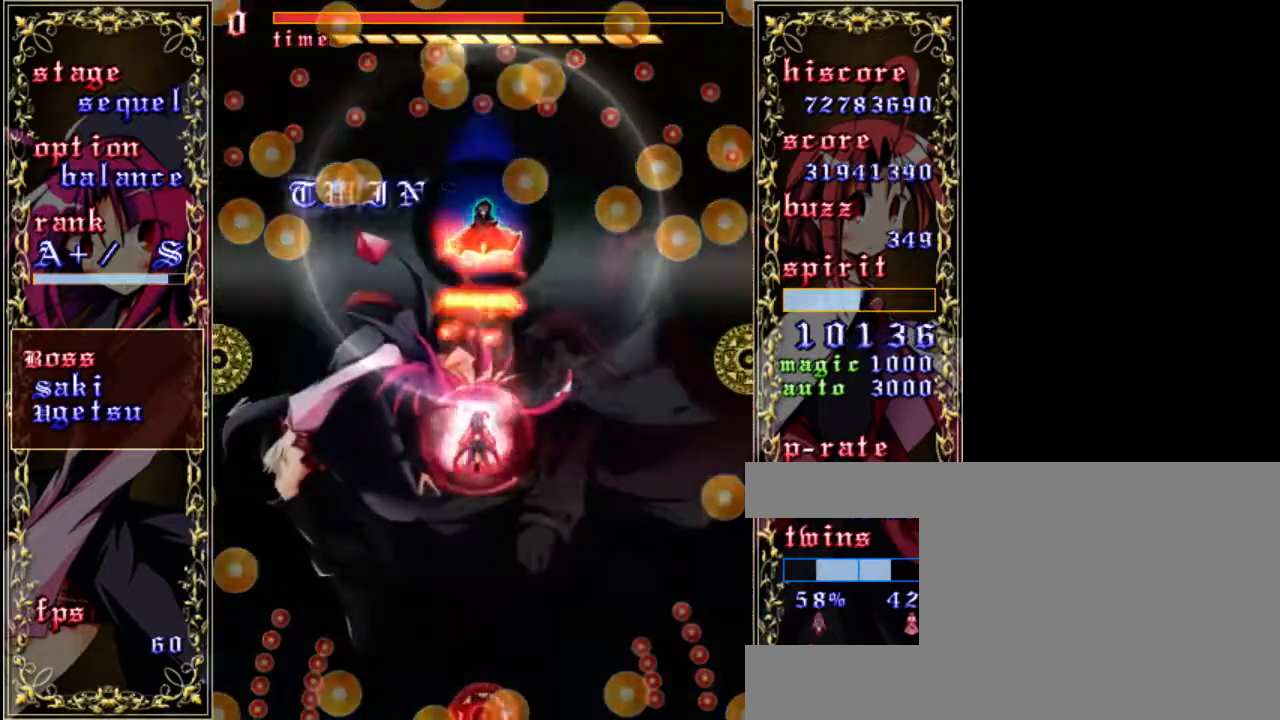
{"keys": ["down", "shift", "z"], "events": [[83, "down", "up"], [383, "down", "down"]]}
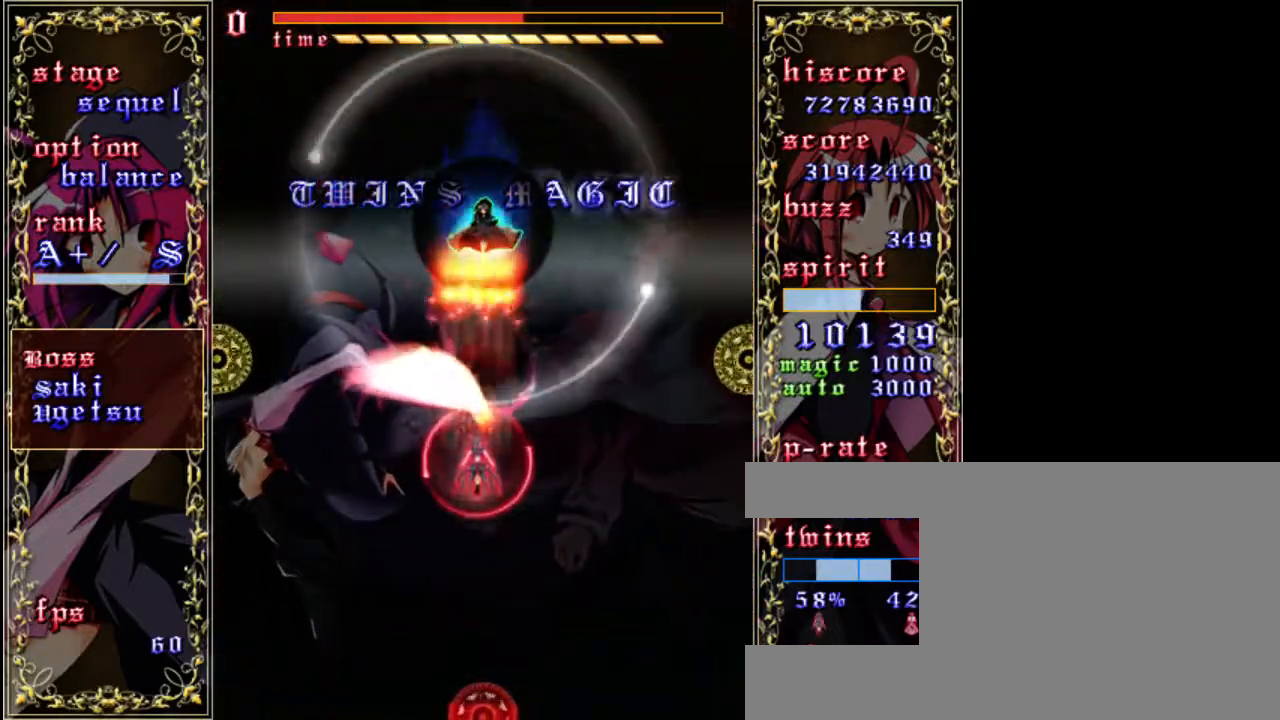
{"keys": ["down", "shift", "z"], "events": [[83, "down", "up"], [150, "down", "down"]]}
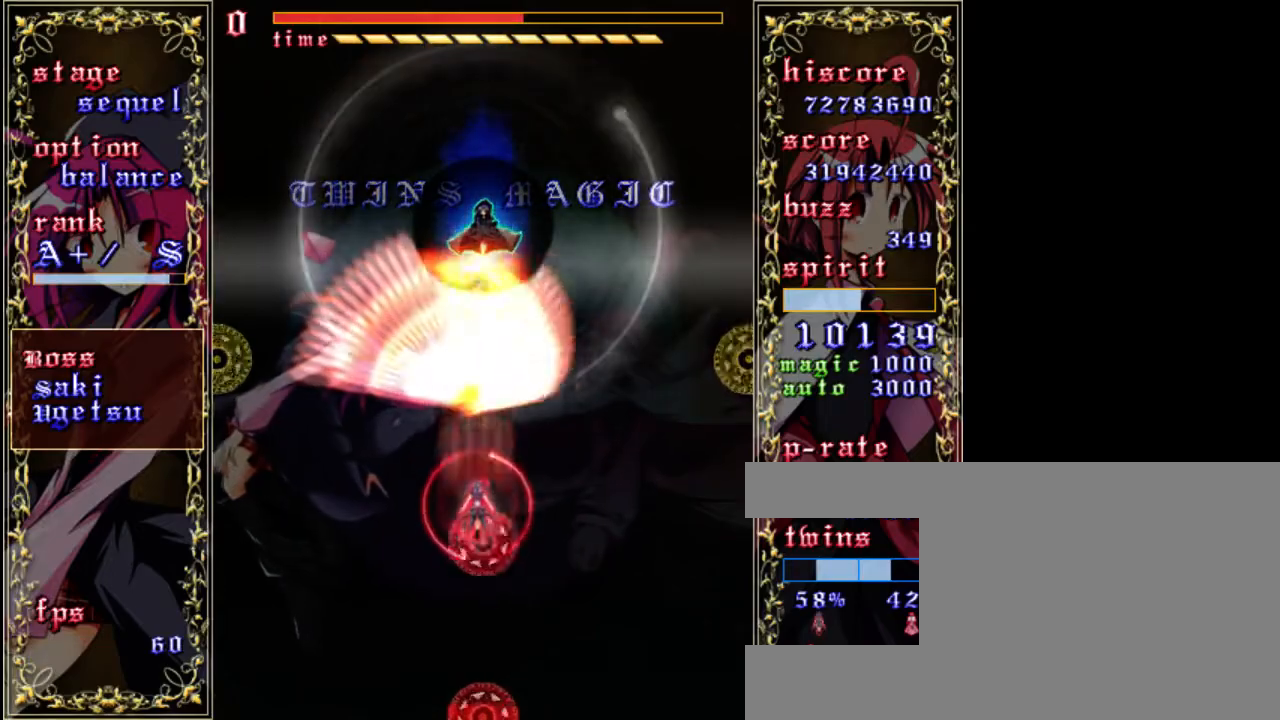
{"keys": ["left", "shift", "z"], "events": [[83, "down", "up"], [417, "left", "down"]]}
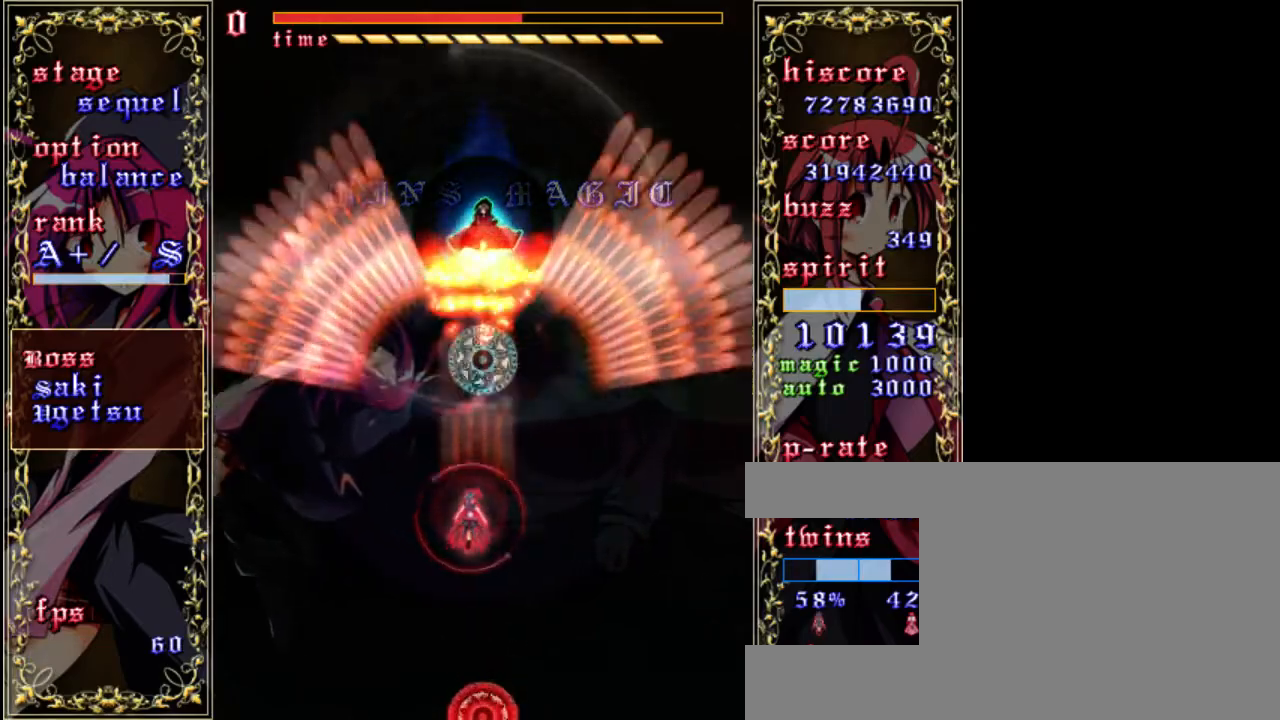
{"keys": ["shift", "z"], "events": [[17, "left", "up"]]}
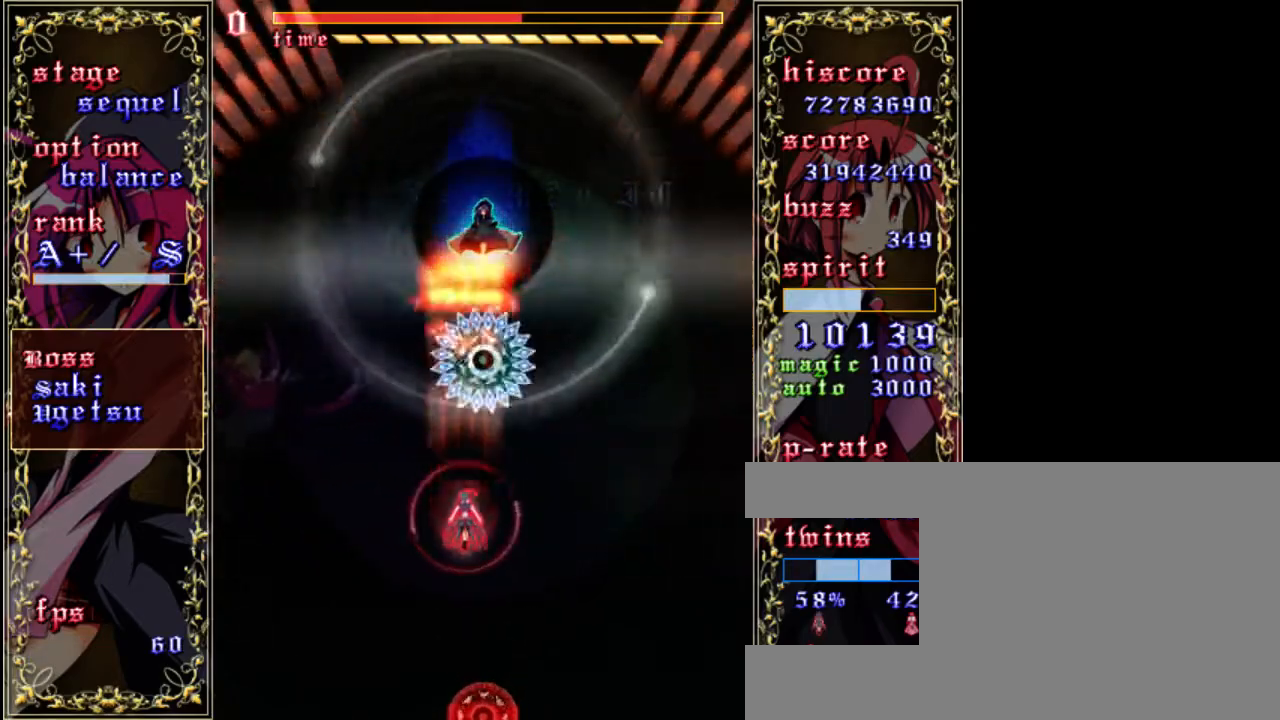
{"keys": ["shift", "z"], "events": []}
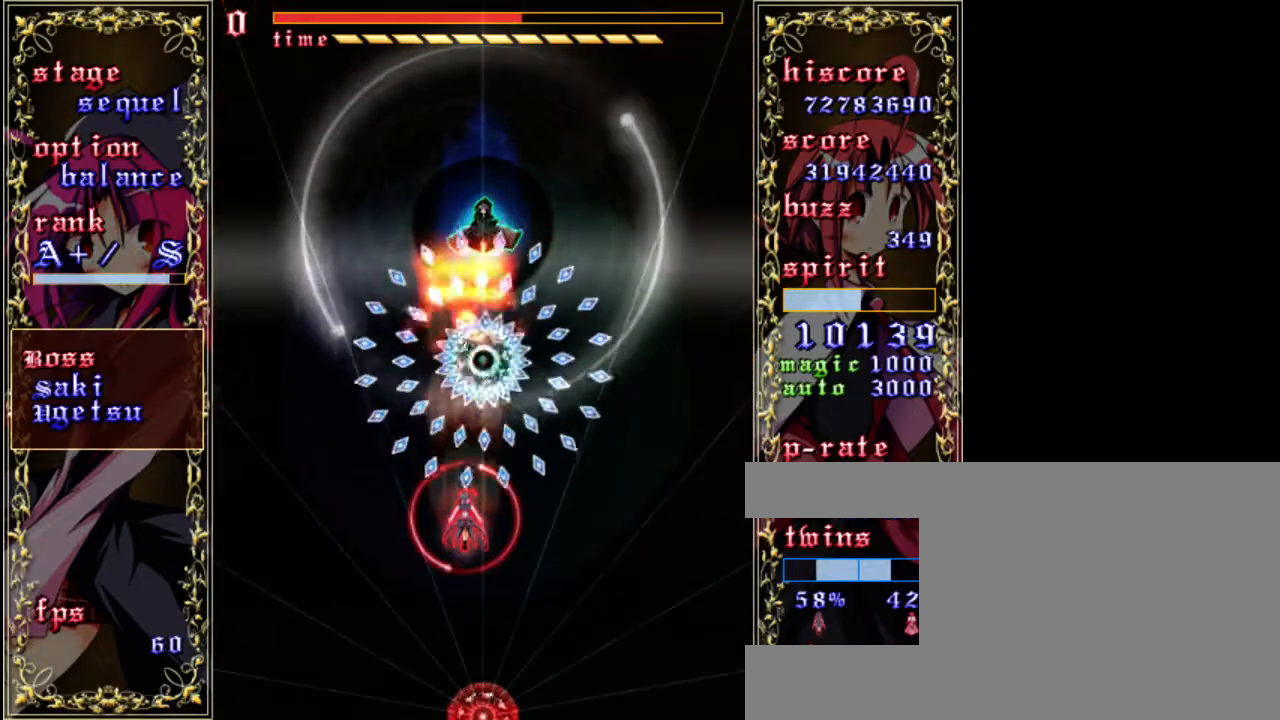
{"keys": ["shift", "z"], "events": [[50, "down", "down"], [450, "down", "up"]]}